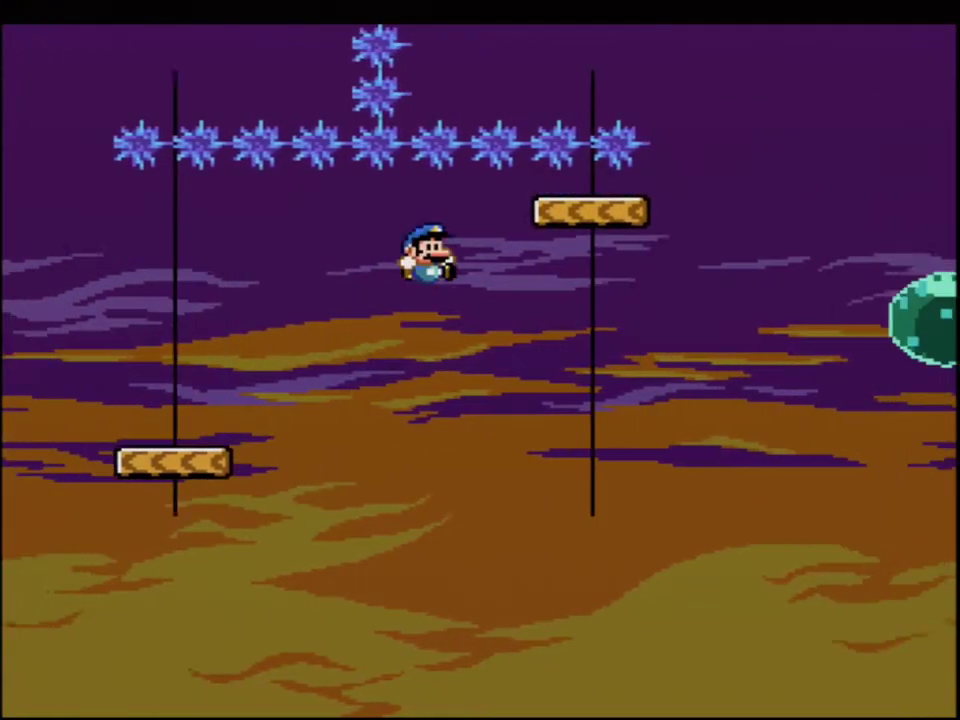
Gameplay with a controller (Nintendo layout); each line is a JSON object with the inputs held at the frame after it. "events" lists button and stick changes between this image and that frame as [ms after this image, input, new state], when the widget could be followed in between. Not read: L3 R3.
{"buttons": ["B", "Y"], "events": []}
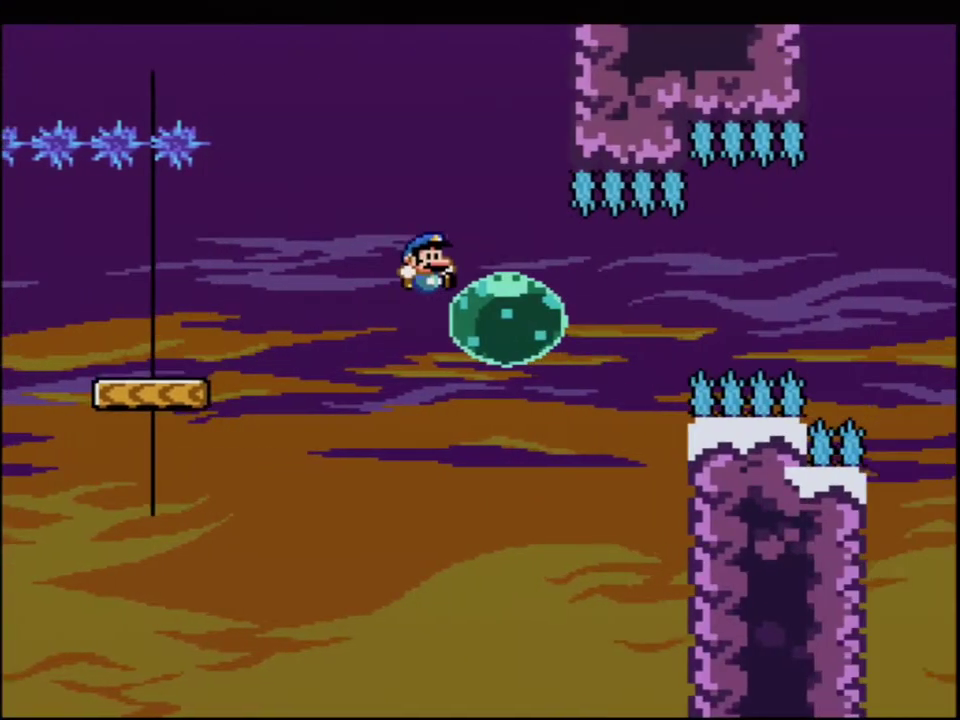
{"buttons": ["B", "Y"], "events": [[133, "R1", "down"], [217, "R1", "up"]]}
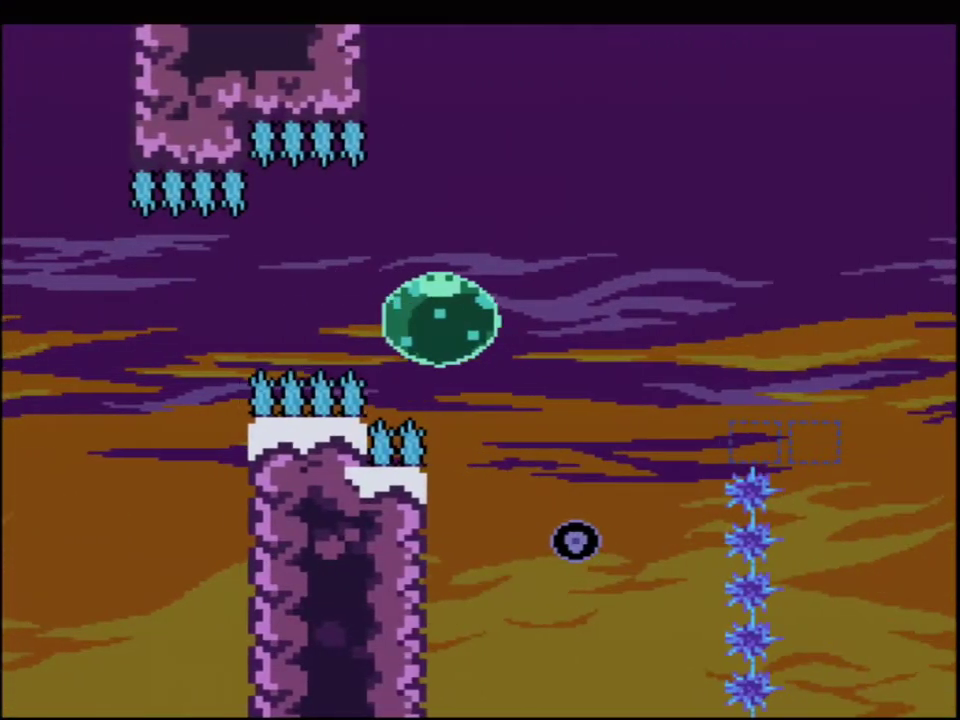
{"buttons": ["B", "Y"], "events": []}
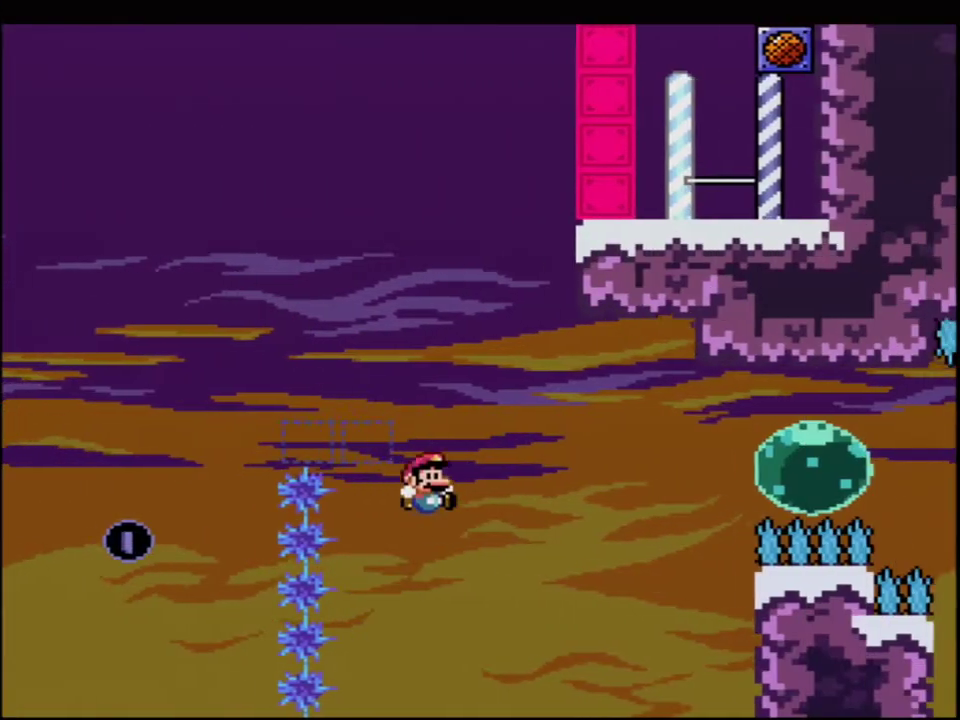
{"buttons": ["B", "Y", "R1"], "events": [[133, "DPAD_RIGHT", "down"], [167, "DPAD_UP", "down"], [183, "R1", "down"], [283, "R1", "up"], [317, "DPAD_RIGHT", "up"], [317, "DPAD_UP", "up"], [500, "R1", "down"]]}
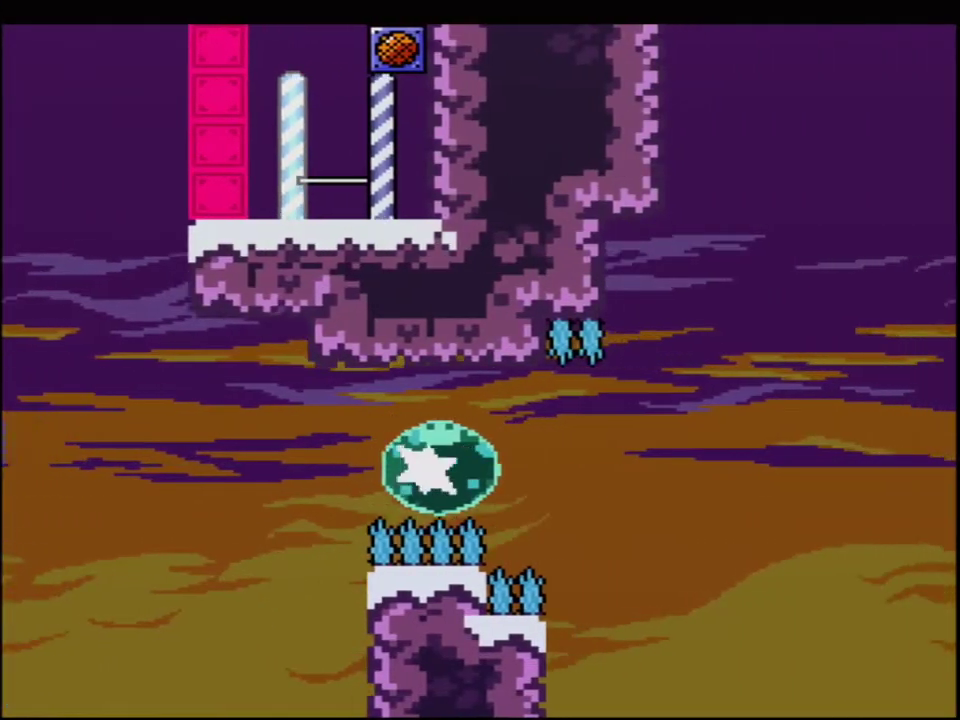
{"buttons": ["B", "Y"], "events": [[133, "R1", "up"]]}
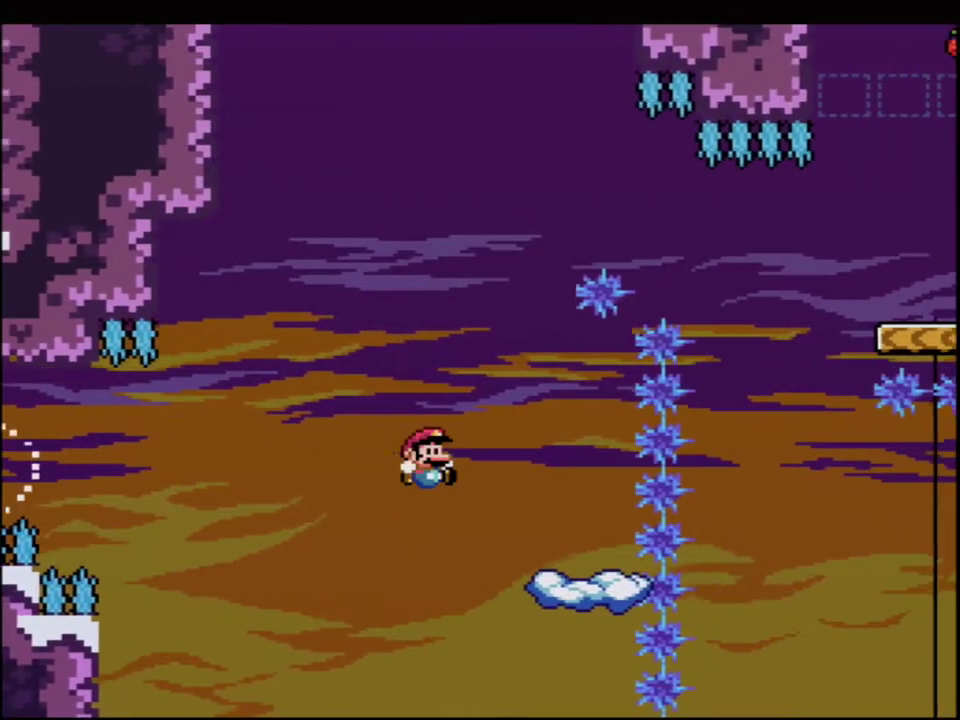
{"buttons": ["B", "Y"], "events": [[100, "DPAD_LEFT", "down"], [217, "B", "up"], [383, "B", "down"], [500, "DPAD_LEFT", "up"]]}
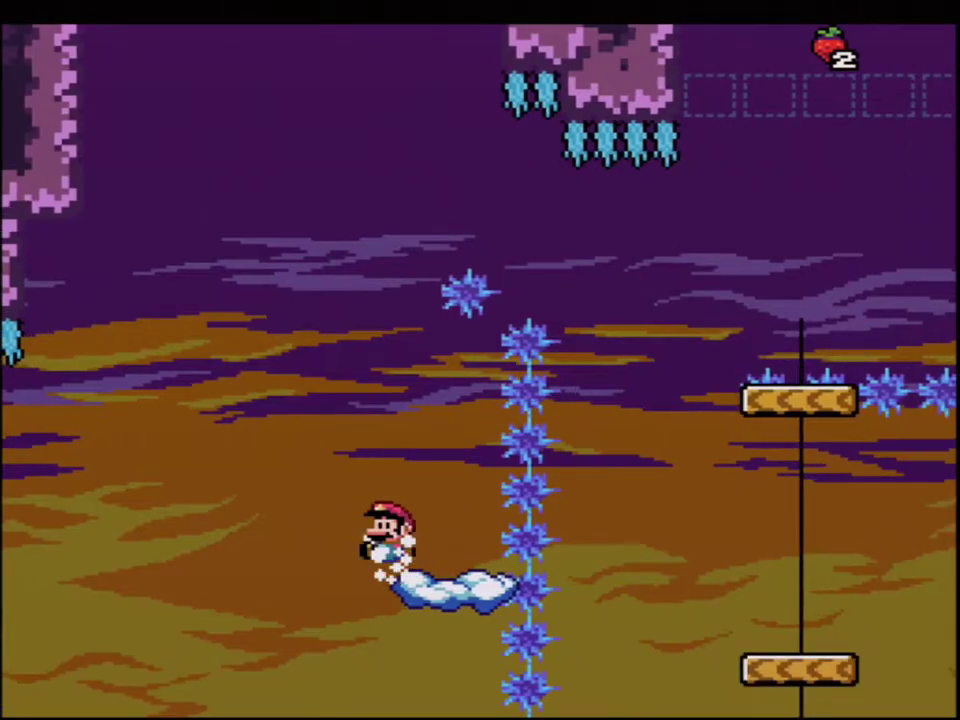
{"buttons": ["Y", "DPAD_RIGHT"], "events": [[183, "DPAD_RIGHT", "down"], [500, "B", "up"]]}
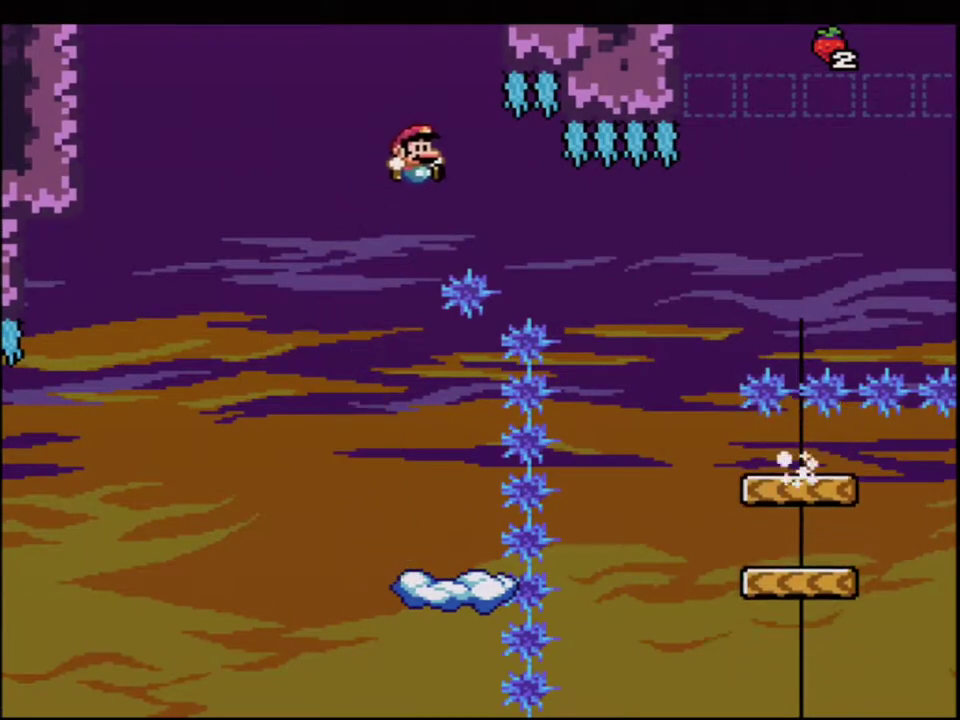
{"buttons": ["B", "Y", "DPAD_LEFT"], "events": [[133, "B", "down"], [283, "B", "up"], [400, "B", "down"], [467, "DPAD_RIGHT", "up"], [500, "DPAD_LEFT", "down"]]}
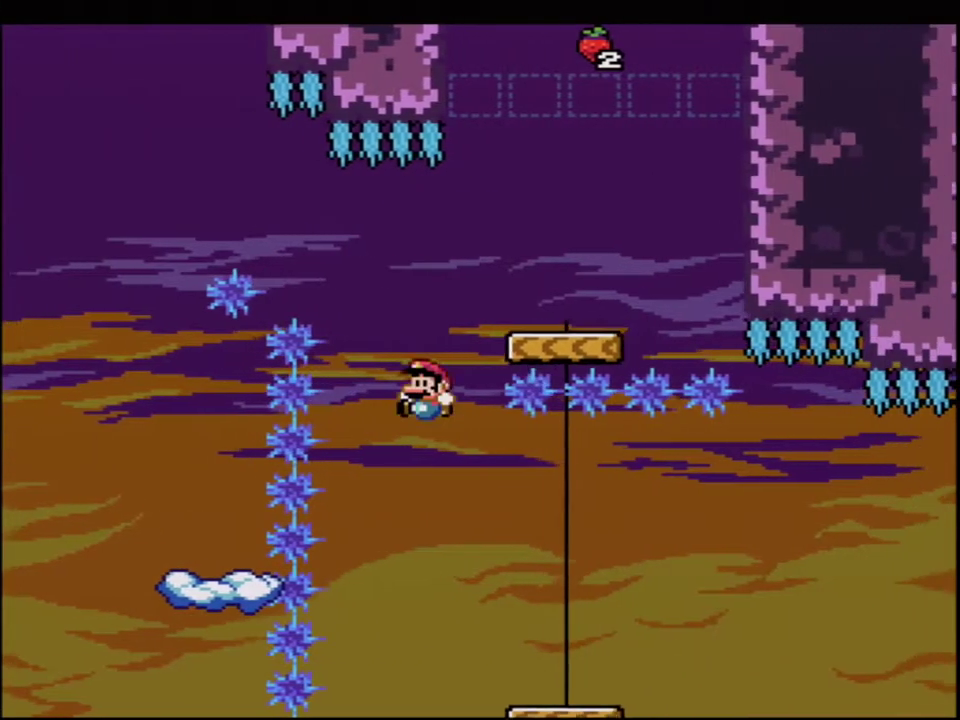
{"buttons": ["B", "Y", "R1", "DPAD_UP", "DPAD_RIGHT"], "events": [[100, "DPAD_LEFT", "up"], [100, "DPAD_RIGHT", "down"], [350, "DPAD_UP", "down"], [467, "R1", "down"]]}
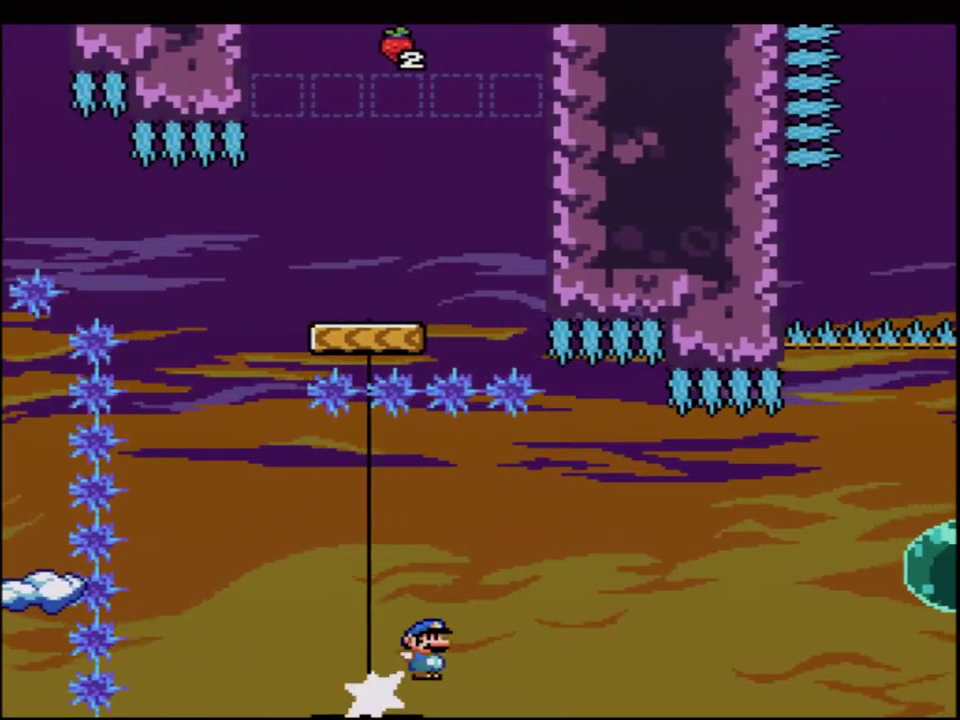
{"buttons": ["B", "Y"], "events": [[67, "DPAD_RIGHT", "up"], [67, "DPAD_UP", "up"], [67, "R1", "up"], [250, "B", "up"], [350, "B", "down"]]}
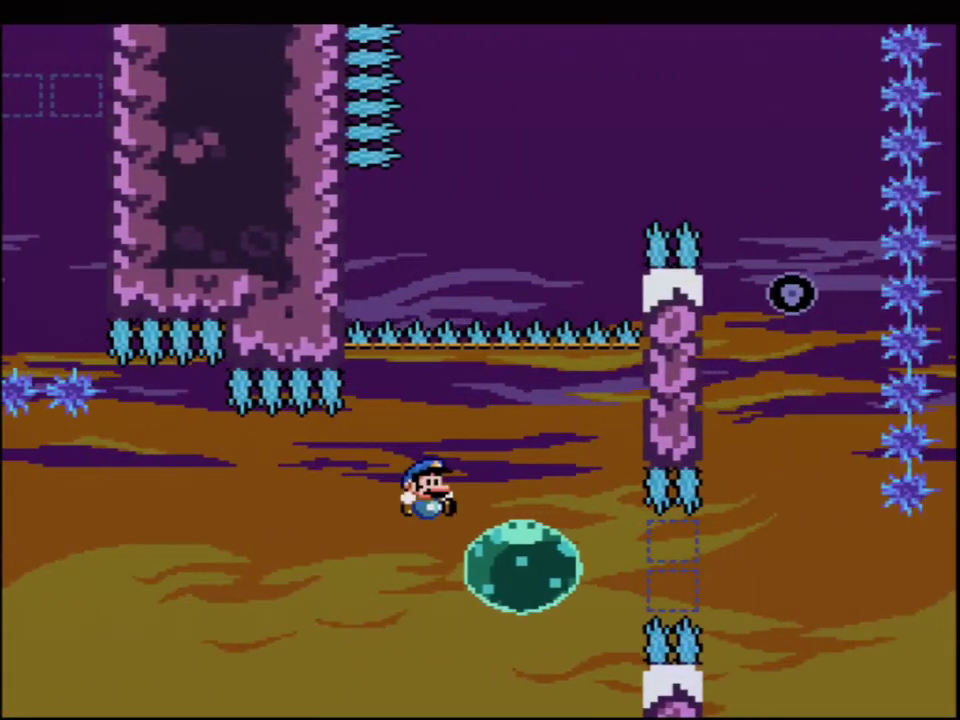
{"buttons": ["B", "Y"], "events": [[150, "R1", "down"], [283, "R1", "up"]]}
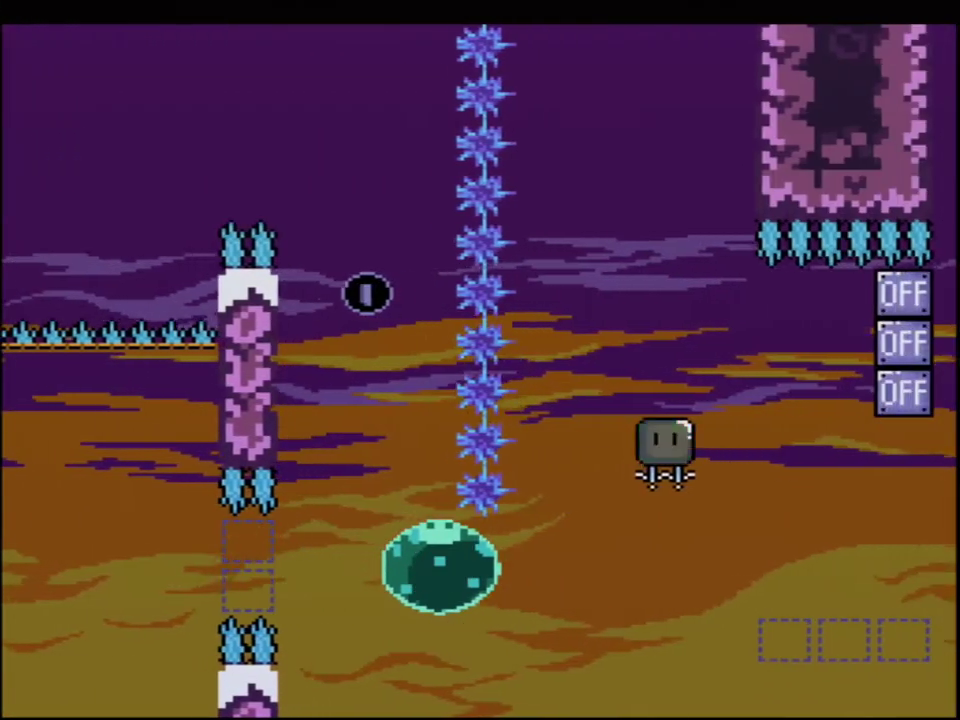
{"buttons": ["B", "Y", "R1", "DPAD_UP", "DPAD_RIGHT"], "events": [[217, "DPAD_UP", "down"], [283, "R1", "down"], [500, "DPAD_RIGHT", "down"]]}
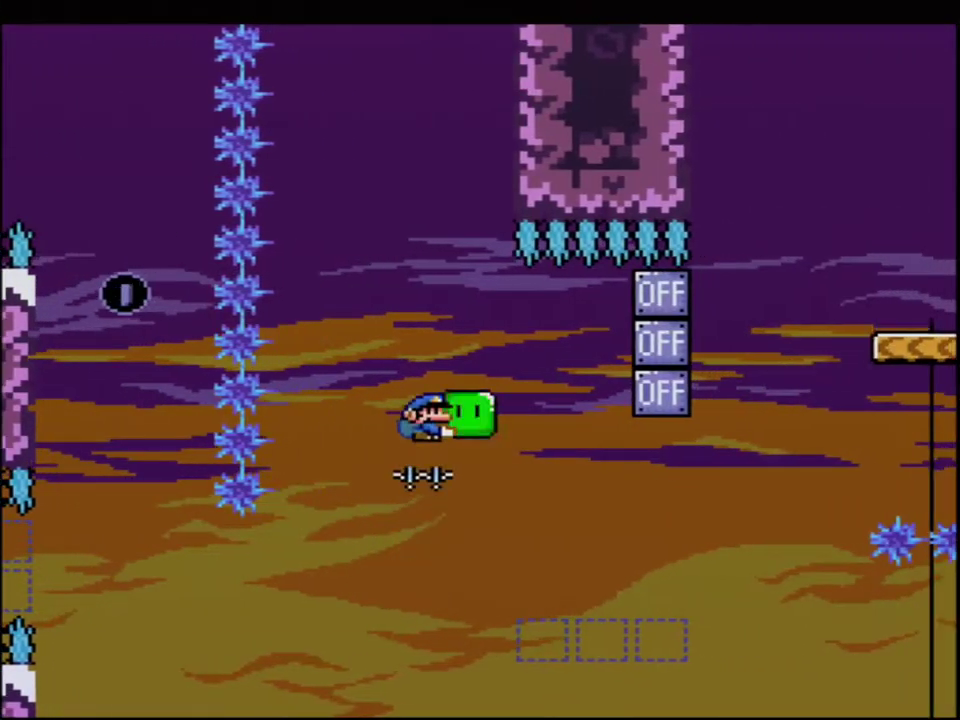
{"buttons": ["Y", "DPAD_LEFT"], "events": [[33, "DPAD_UP", "up"], [217, "R1", "up"], [283, "Y", "up"], [417, "DPAD_RIGHT", "up"], [433, "DPAD_LEFT", "down"], [433, "Y", "down"], [467, "B", "up"]]}
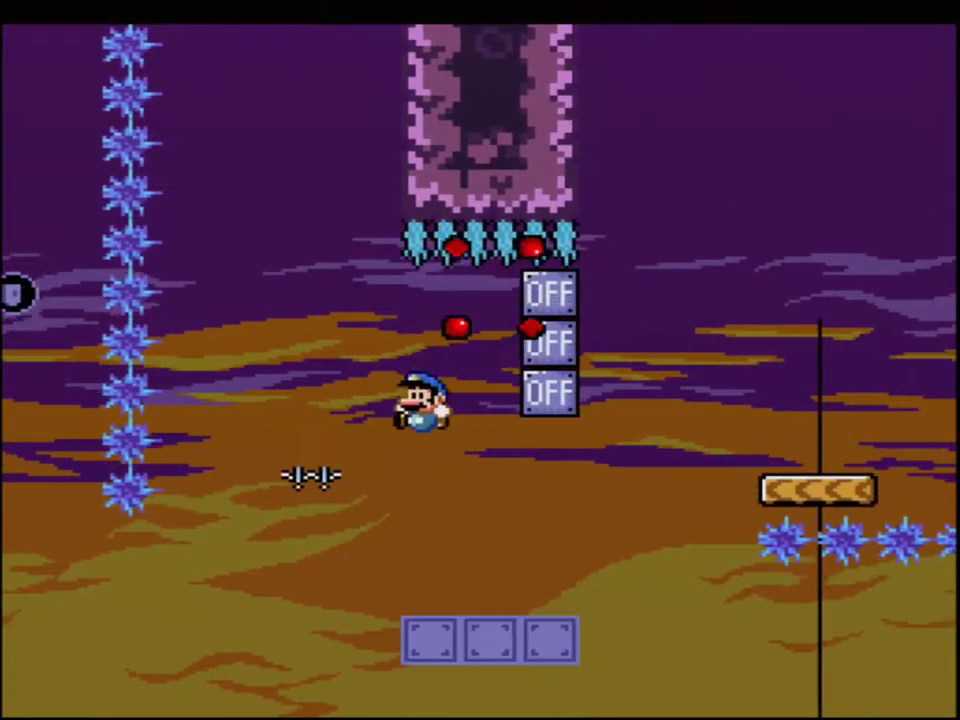
{"buttons": ["B", "Y"], "events": [[67, "DPAD_LEFT", "up"], [67, "DPAD_RIGHT", "down"], [317, "R1", "down"], [350, "DPAD_RIGHT", "up"], [417, "B", "down"], [433, "R1", "up"]]}
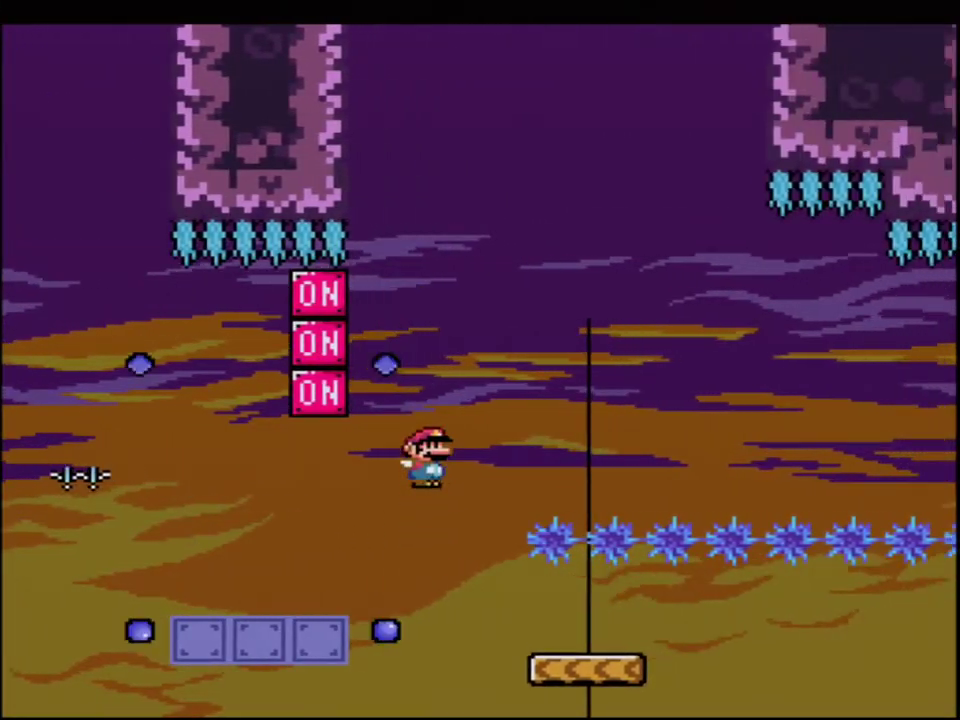
{"buttons": ["B", "Y"], "events": []}
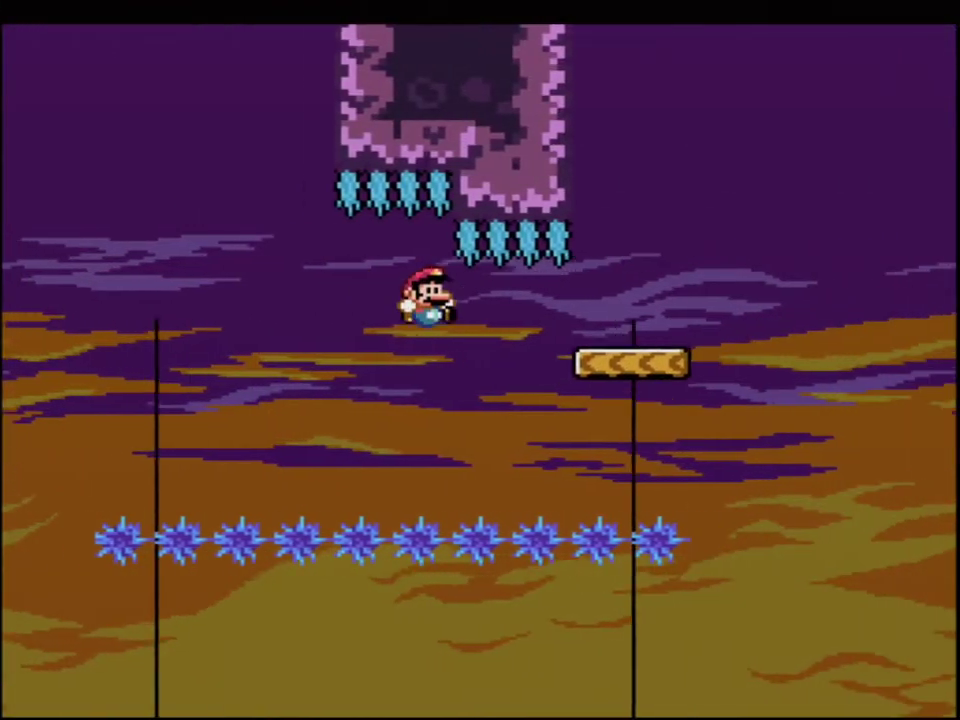
{"buttons": ["Y", "DPAD_RIGHT"], "events": [[183, "B", "up"], [283, "B", "down"], [350, "DPAD_LEFT", "down"], [383, "B", "up"], [500, "DPAD_LEFT", "up"], [500, "DPAD_RIGHT", "down"]]}
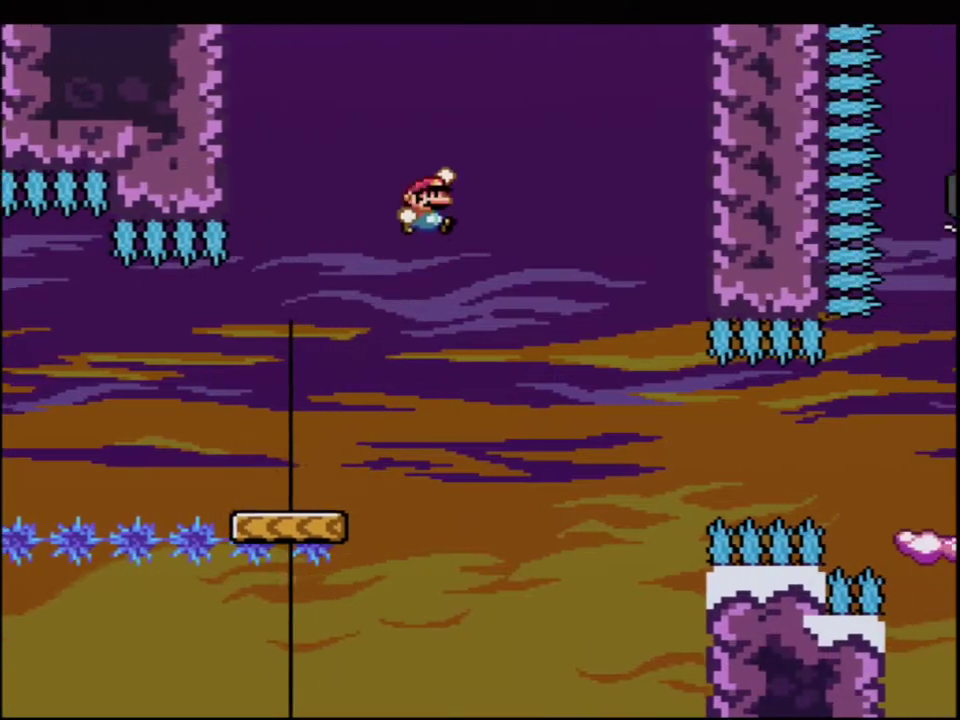
{"buttons": ["B", "Y", "R1", "DPAD_RIGHT"], "events": [[150, "B", "down"], [350, "DPAD_RIGHT", "up"], [467, "DPAD_RIGHT", "down"], [500, "R1", "down"]]}
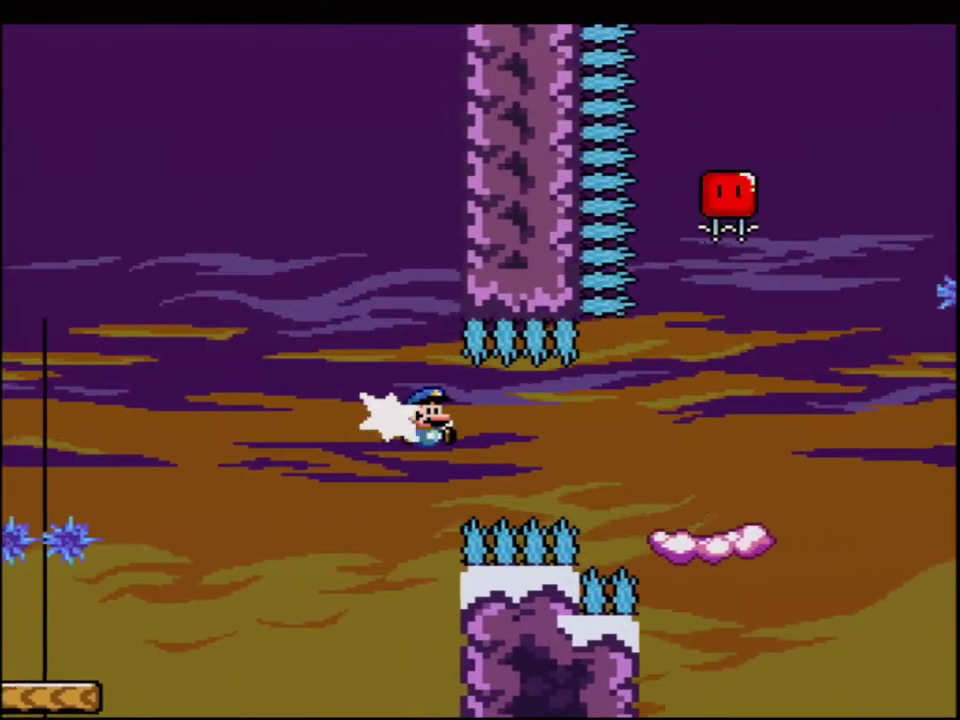
{"buttons": ["B", "Y", "DPAD_LEFT"], "events": [[200, "DPAD_RIGHT", "up"], [217, "B", "up"], [217, "R1", "up"], [283, "DPAD_LEFT", "down"], [467, "B", "down"]]}
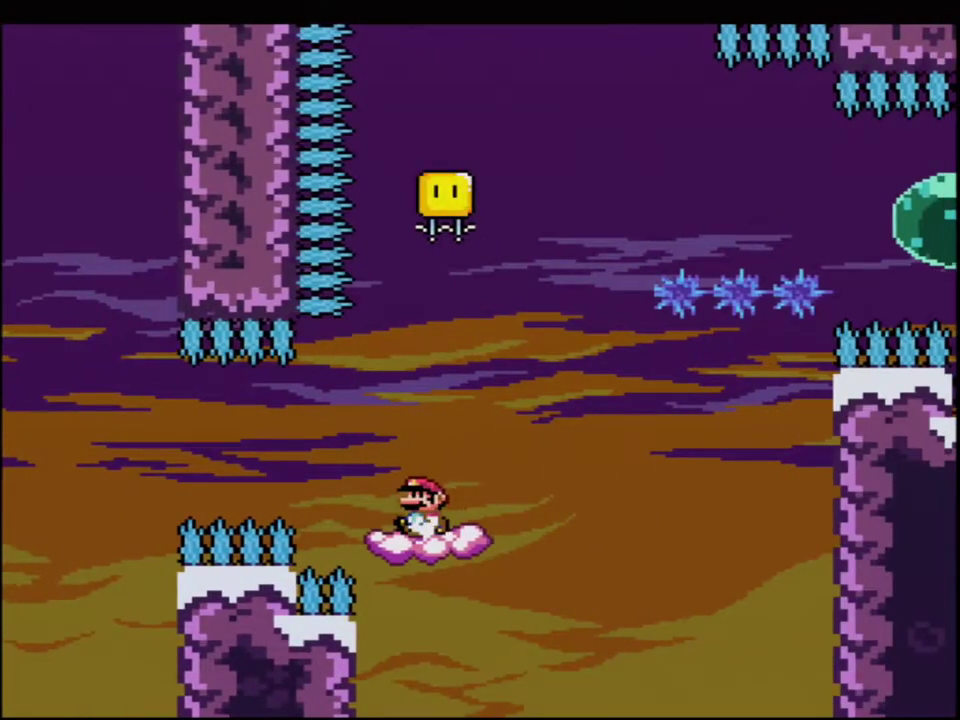
{"buttons": ["Y", "DPAD_RIGHT"], "events": [[33, "DPAD_LEFT", "up"], [150, "DPAD_RIGHT", "down"], [500, "B", "up"]]}
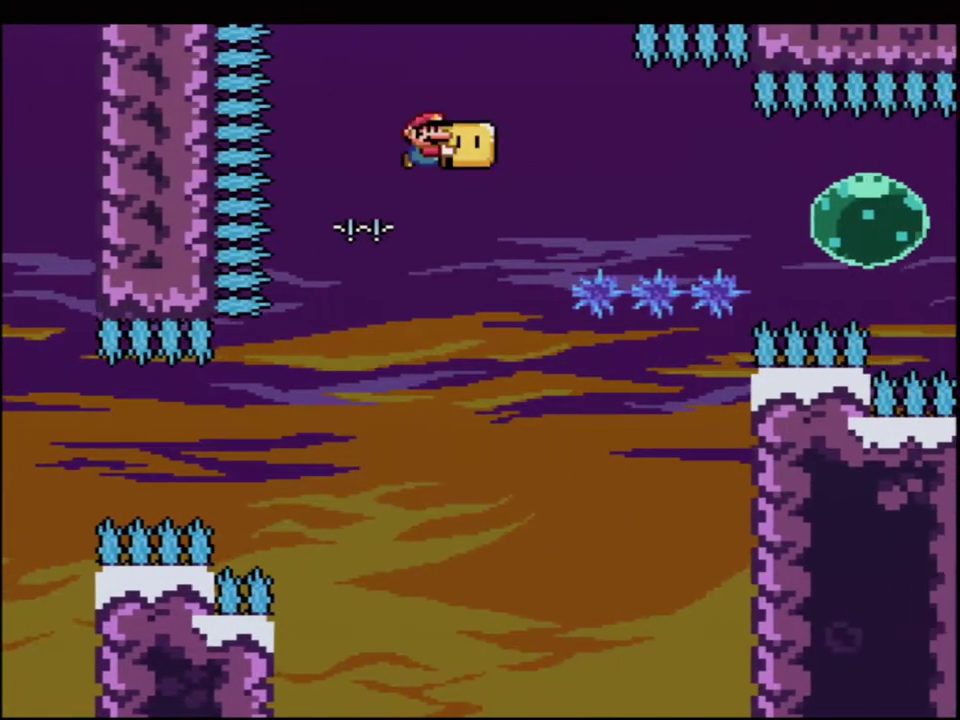
{"buttons": ["B", "Y", "DPAD_RIGHT"], "events": [[100, "B", "down"], [383, "R1", "down"], [500, "R1", "up"]]}
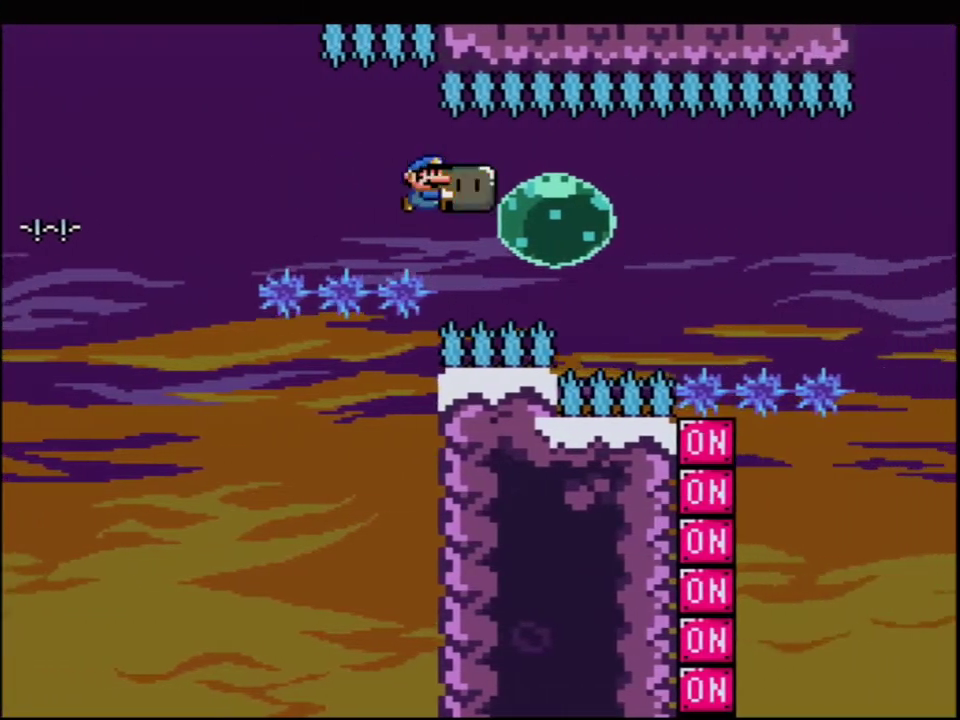
{"buttons": ["B", "Y", "DPAD_RIGHT"], "events": [[383, "R1", "down"], [433, "R1", "up"]]}
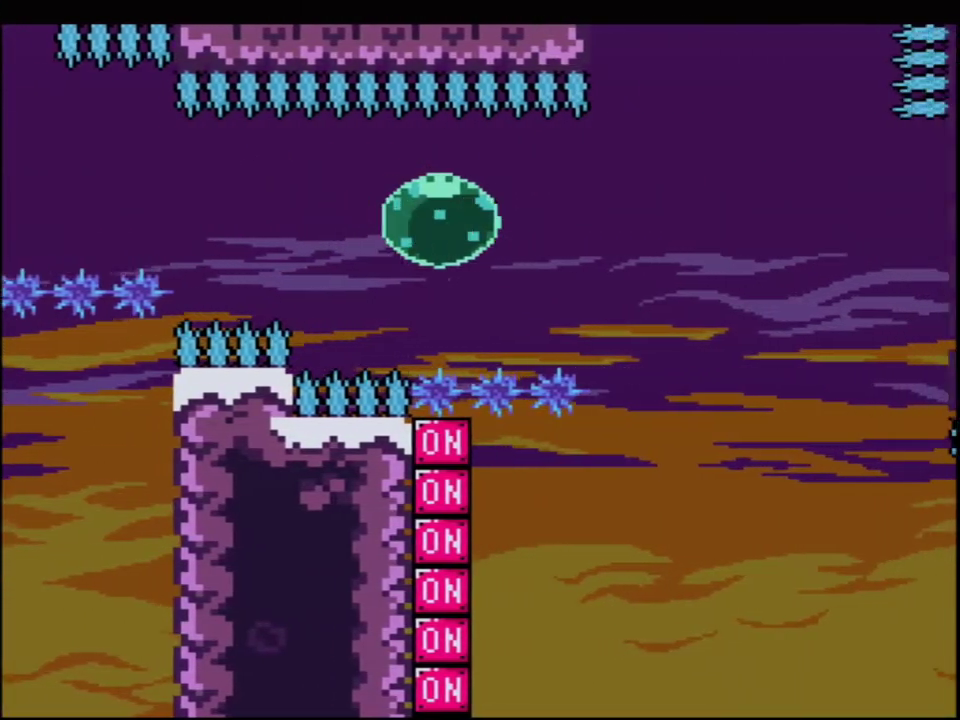
{"buttons": ["B", "Y", "DPAD_LEFT"], "events": [[217, "DPAD_RIGHT", "up"], [283, "DPAD_LEFT", "down"]]}
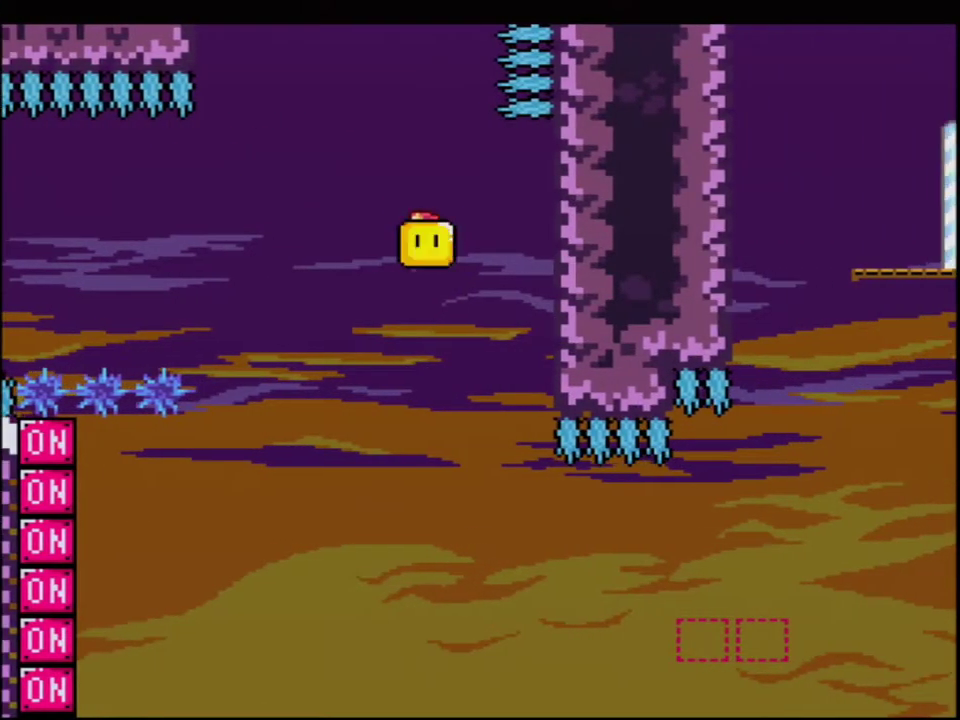
{"buttons": ["B", "Y", "DPAD_LEFT"], "events": [[400, "Y", "up"], [500, "Y", "down"]]}
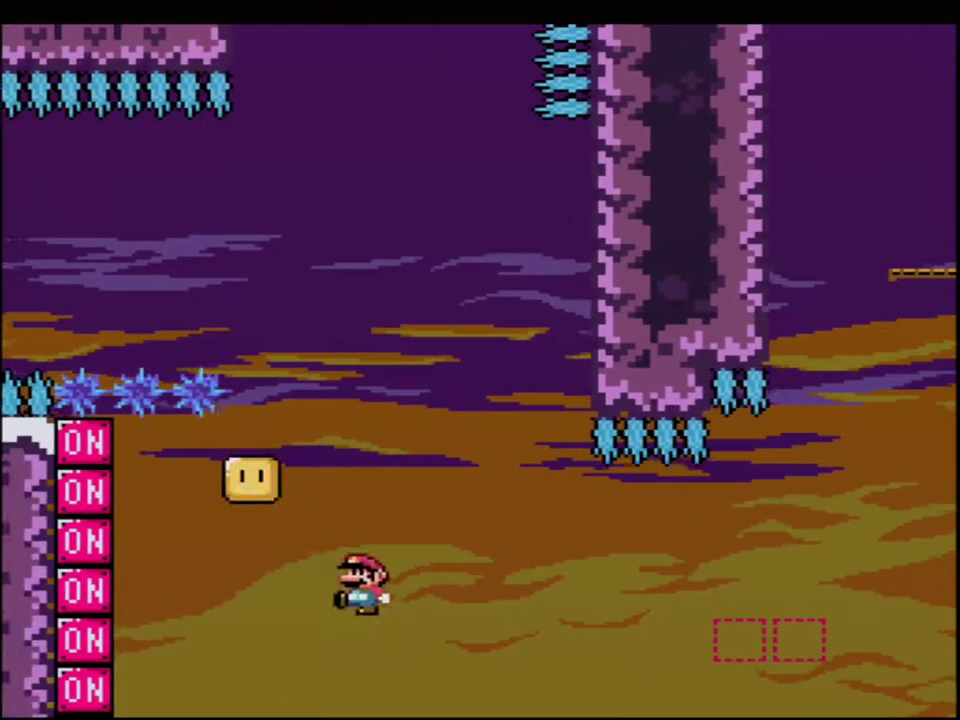
{"buttons": ["B", "Y"], "events": [[67, "DPAD_LEFT", "up"], [100, "DPAD_RIGHT", "down"], [150, "DPAD_UP", "down"], [250, "R1", "down"], [417, "DPAD_UP", "up"], [450, "DPAD_RIGHT", "up"], [500, "R1", "up"]]}
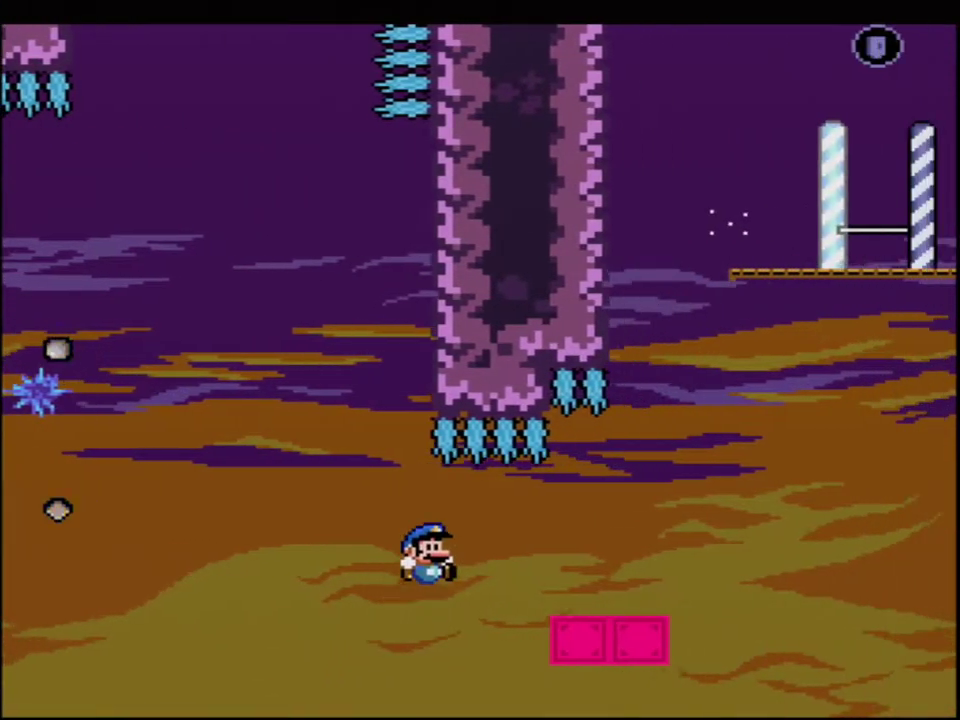
{"buttons": ["B", "Y", "DPAD_RIGHT"], "events": [[67, "B", "up"], [167, "DPAD_LEFT", "down"], [317, "DPAD_LEFT", "up"], [350, "DPAD_RIGHT", "down"], [417, "B", "down"]]}
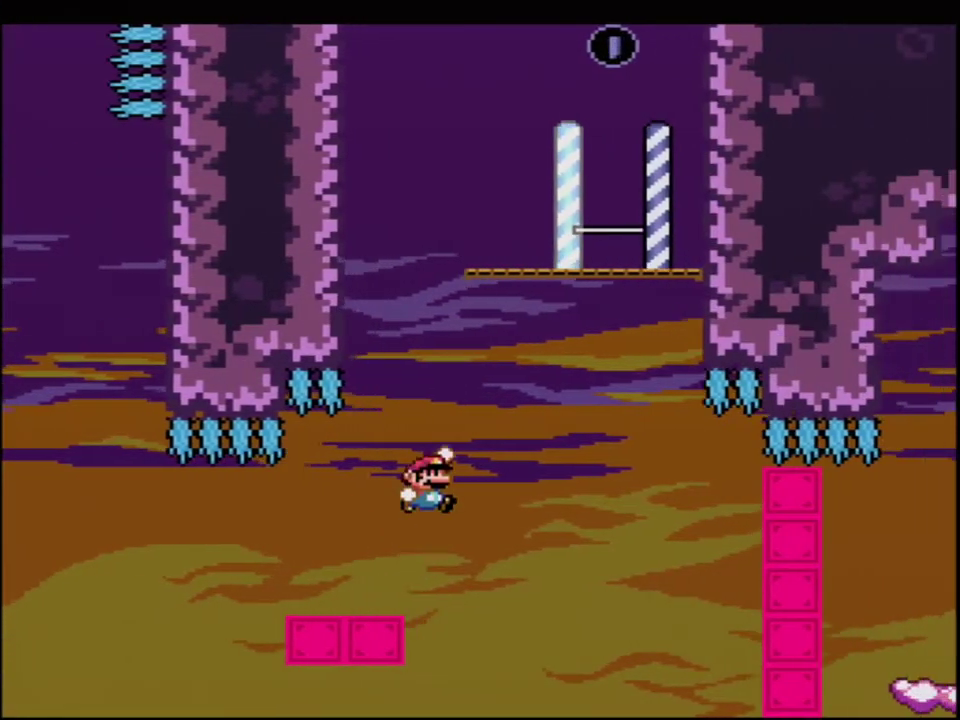
{"buttons": ["B", "Y", "DPAD_LEFT"], "events": [[100, "B", "up"], [150, "DPAD_UP", "down"], [250, "DPAD_UP", "up"], [317, "B", "down"], [417, "DPAD_RIGHT", "up"], [467, "DPAD_LEFT", "down"]]}
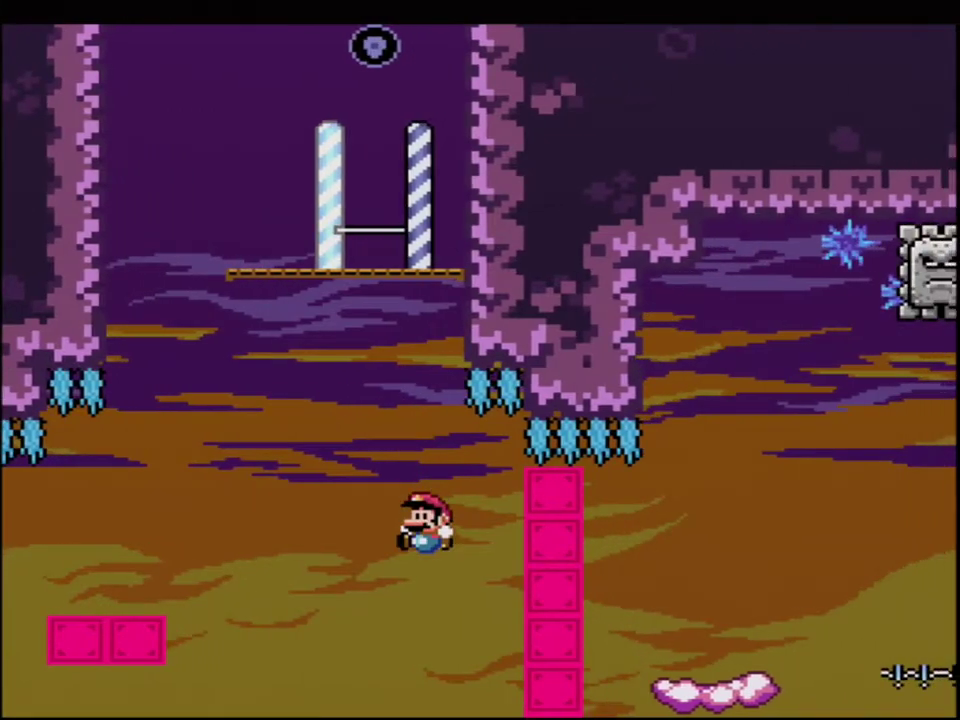
{"buttons": ["B", "Y", "R1", "DPAD_UP", "DPAD_RIGHT"], "events": [[100, "DPAD_LEFT", "up"], [100, "DPAD_RIGHT", "down"], [183, "DPAD_UP", "down"], [400, "R1", "down"]]}
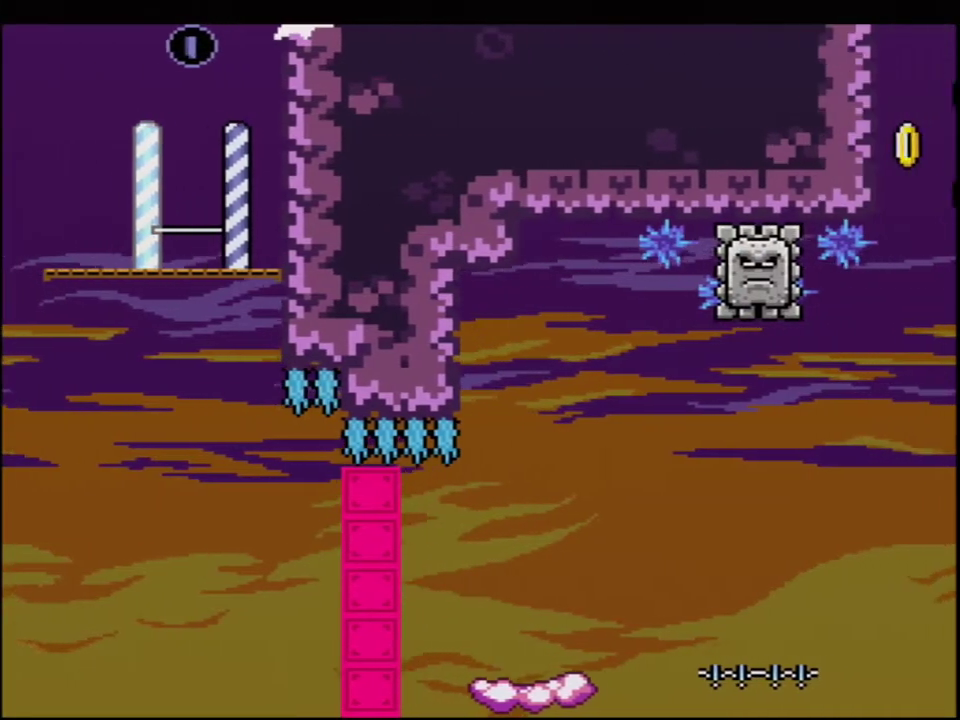
{"buttons": ["X", "DPAD_RIGHT"], "events": [[33, "DPAD_RIGHT", "up"], [33, "DPAD_UP", "up"], [67, "DPAD_LEFT", "down"], [350, "DPAD_LEFT", "up"], [383, "R1", "up"], [433, "B", "up"], [433, "Y", "up"], [467, "DPAD_RIGHT", "down"], [500, "X", "down"]]}
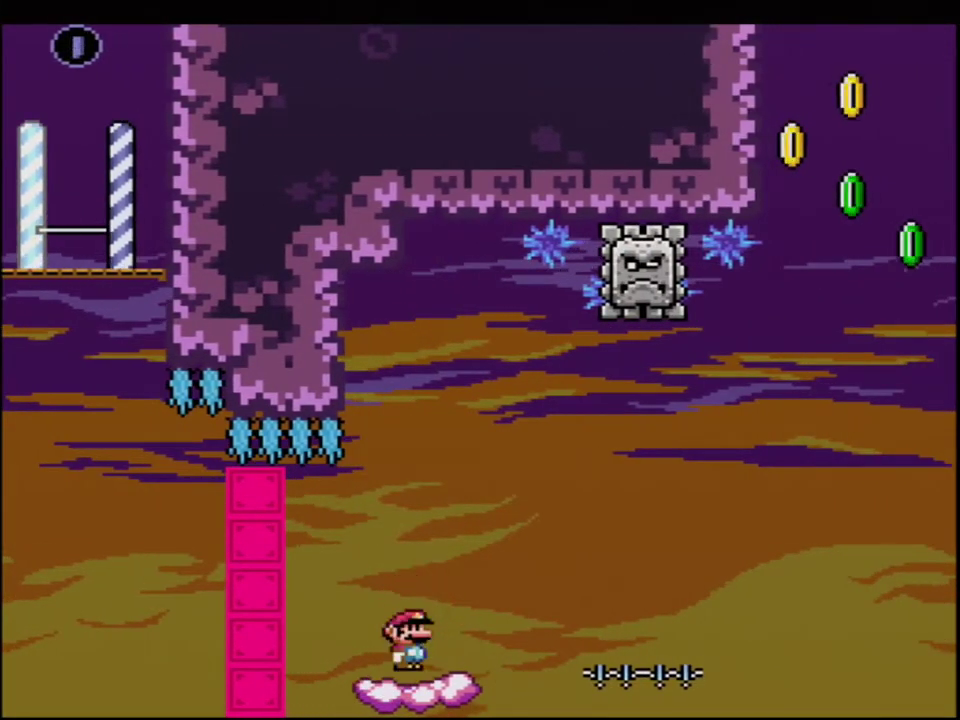
{"buttons": ["X", "DPAD_LEFT"], "events": [[150, "A", "down"], [350, "DPAD_RIGHT", "up"], [417, "DPAD_LEFT", "down"], [467, "A", "up"]]}
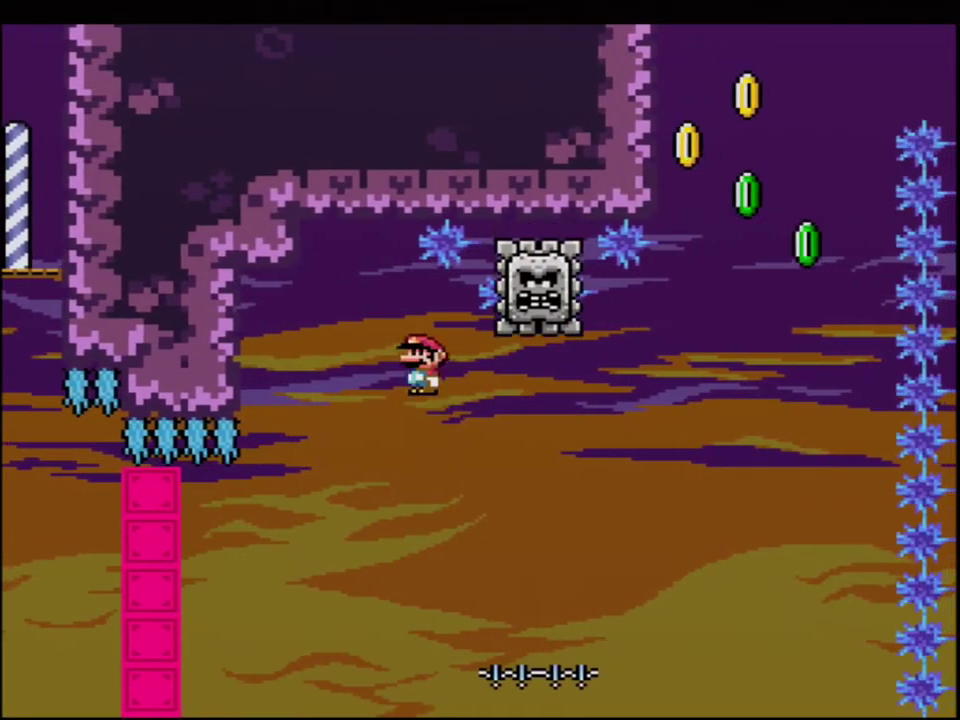
{"buttons": ["A", "X", "DPAD_RIGHT"], "events": [[67, "A", "down"], [67, "DPAD_LEFT", "up"], [150, "DPAD_RIGHT", "down"], [283, "A", "up"], [317, "DPAD_RIGHT", "up"], [400, "A", "down"], [400, "DPAD_RIGHT", "down"]]}
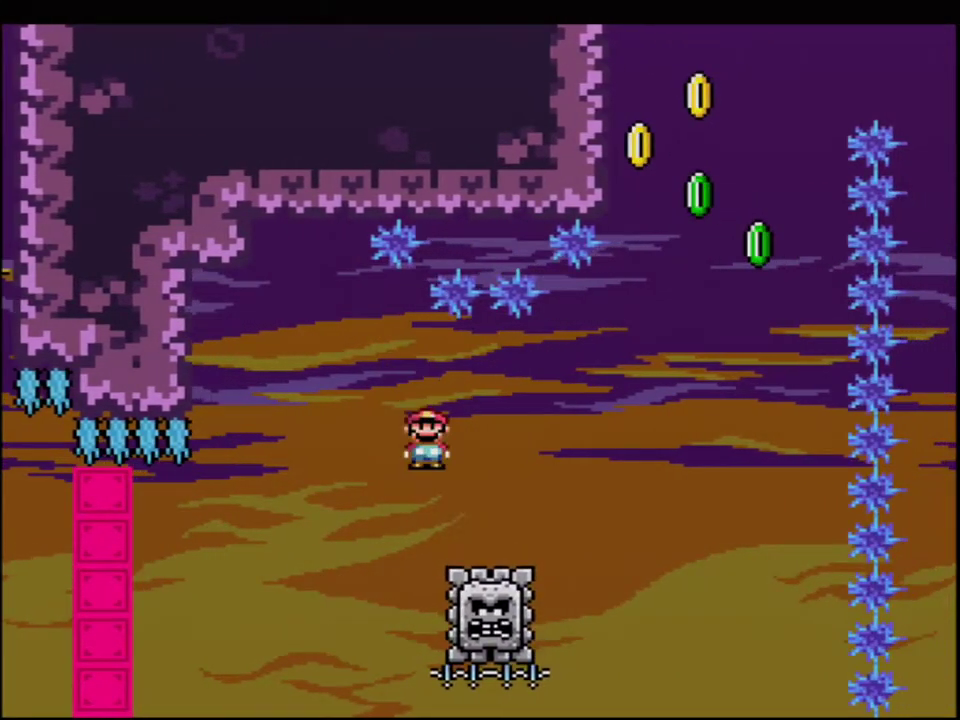
{"buttons": ["A", "X", "DPAD_UP", "DPAD_RIGHT"], "events": [[467, "DPAD_UP", "down"]]}